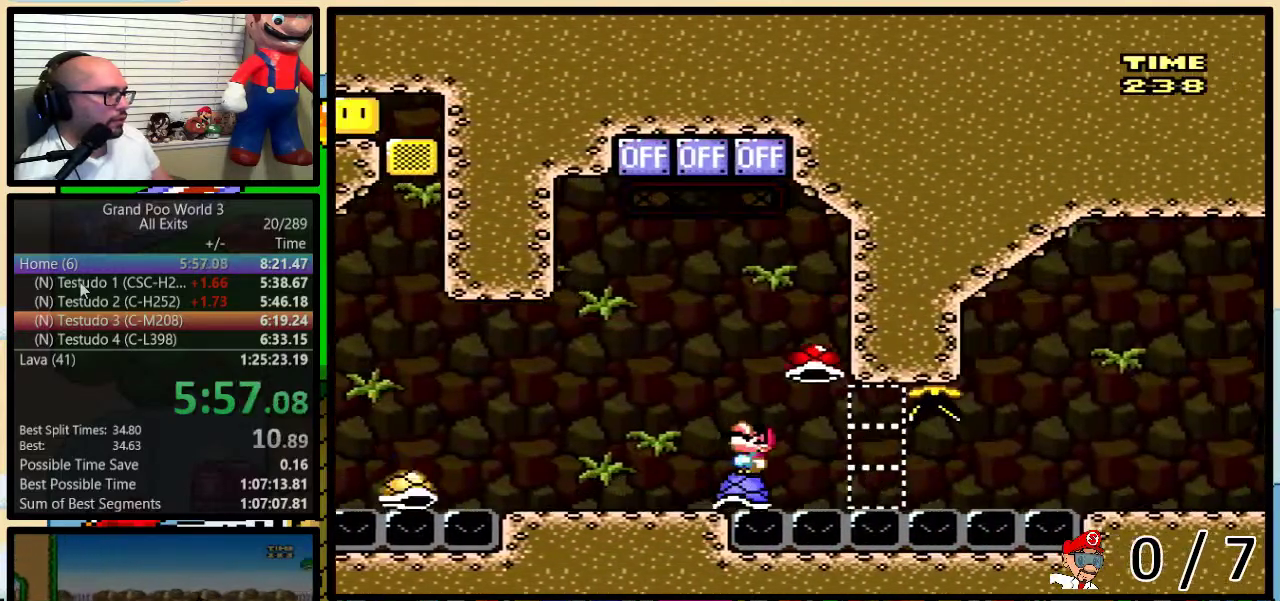
Gameplay with a controller (Nintendo layout); each line is a JSON object with the inputs held at the frame after it. "events" lists button and stick changes between this image and that frame as [ms after this image, input, new state], when the widget could be followed in between. Not read: L3 R3.
{"buttons": ["Y"], "events": [[217, "Y", "up"], [350, "Y", "down"], [467, "DPAD_UP", "up"]]}
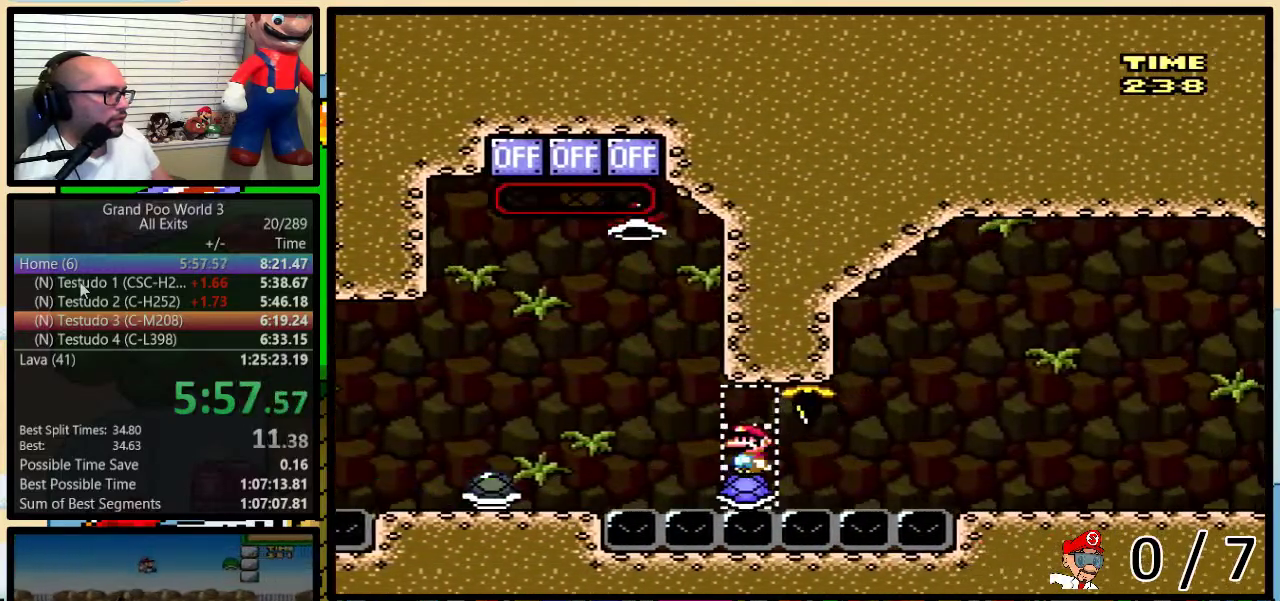
{"buttons": ["Y", "DPAD_RIGHT"], "events": [[150, "DPAD_RIGHT", "down"]]}
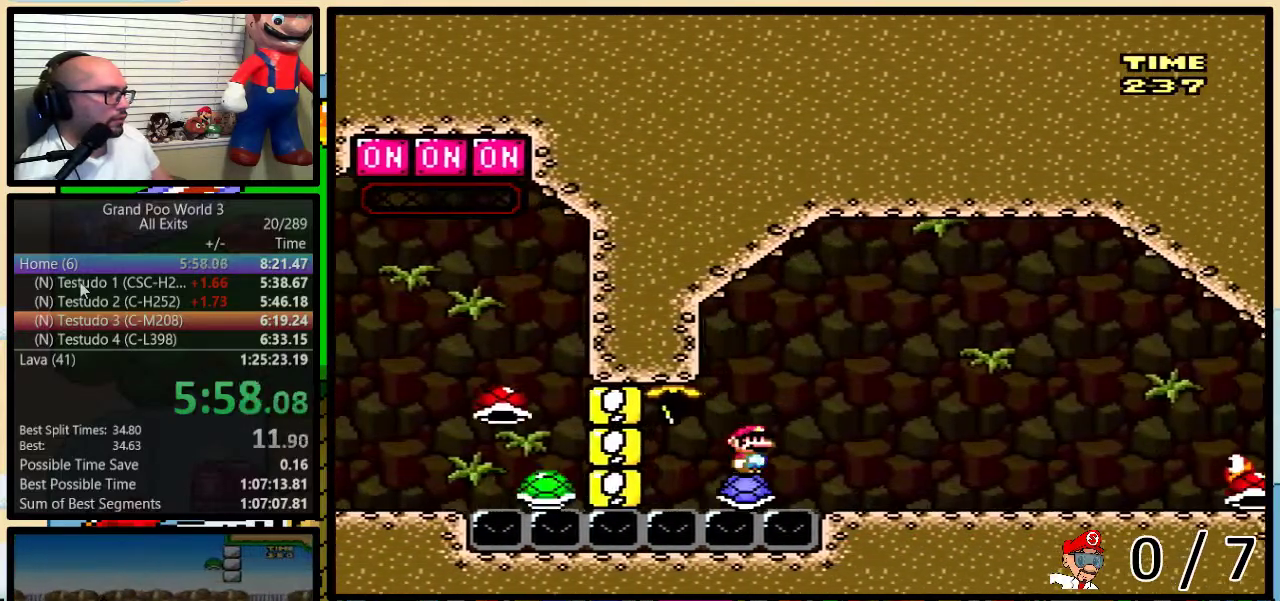
{"buttons": ["A", "Y", "DPAD_UP", "DPAD_RIGHT"], "events": [[33, "A", "down"], [250, "DPAD_UP", "down"]]}
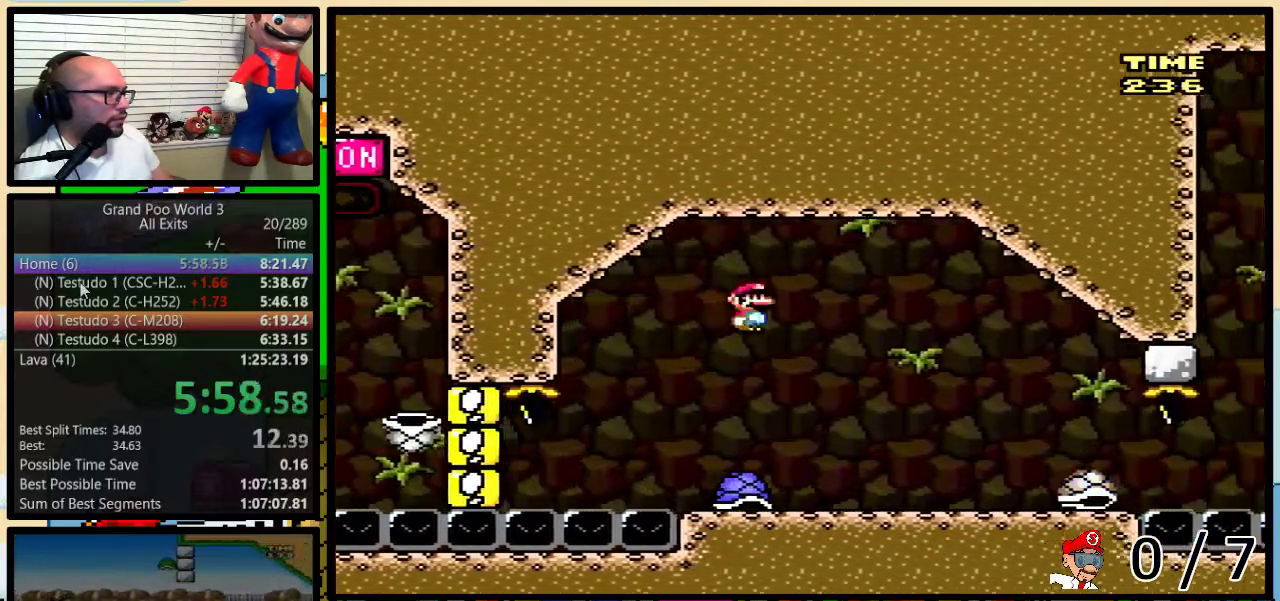
{"buttons": ["Y", "DPAD_UP", "DPAD_RIGHT"], "events": [[100, "A", "up"], [200, "A", "down"], [283, "A", "up"]]}
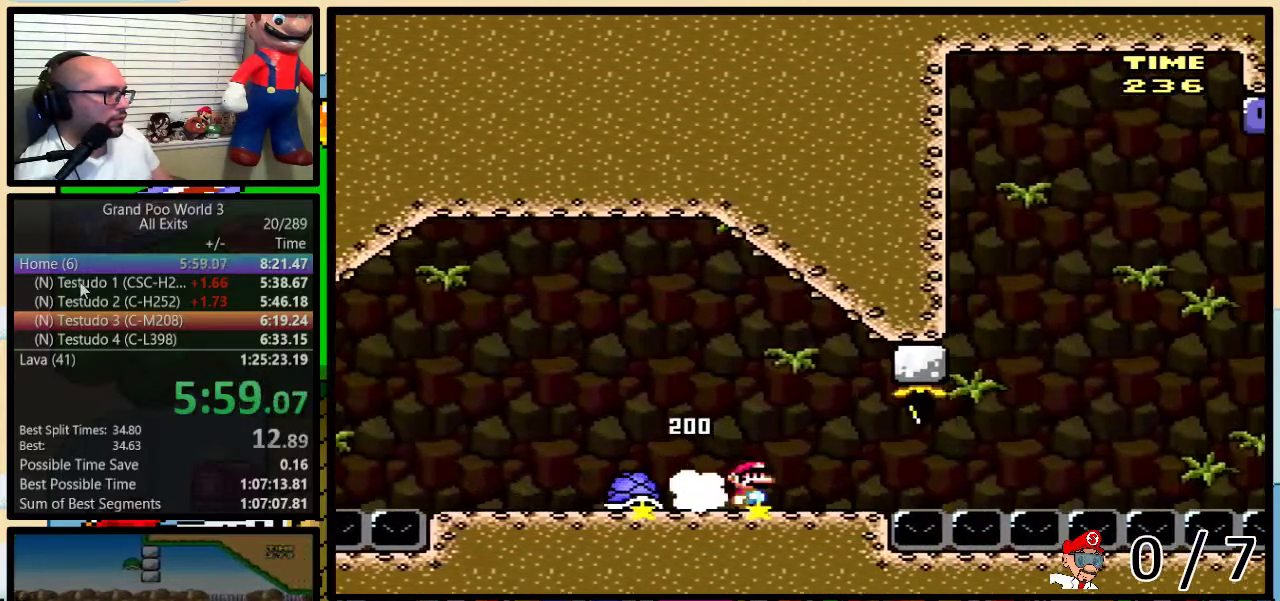
{"buttons": ["Y", "DPAD_RIGHT"], "events": [[33, "B", "down"], [33, "DPAD_LEFT", "down"], [33, "DPAD_RIGHT", "up"], [33, "DPAD_UP", "up"], [167, "B", "up"], [183, "DPAD_LEFT", "up"], [267, "B", "down"], [367, "B", "up"], [467, "DPAD_RIGHT", "down"]]}
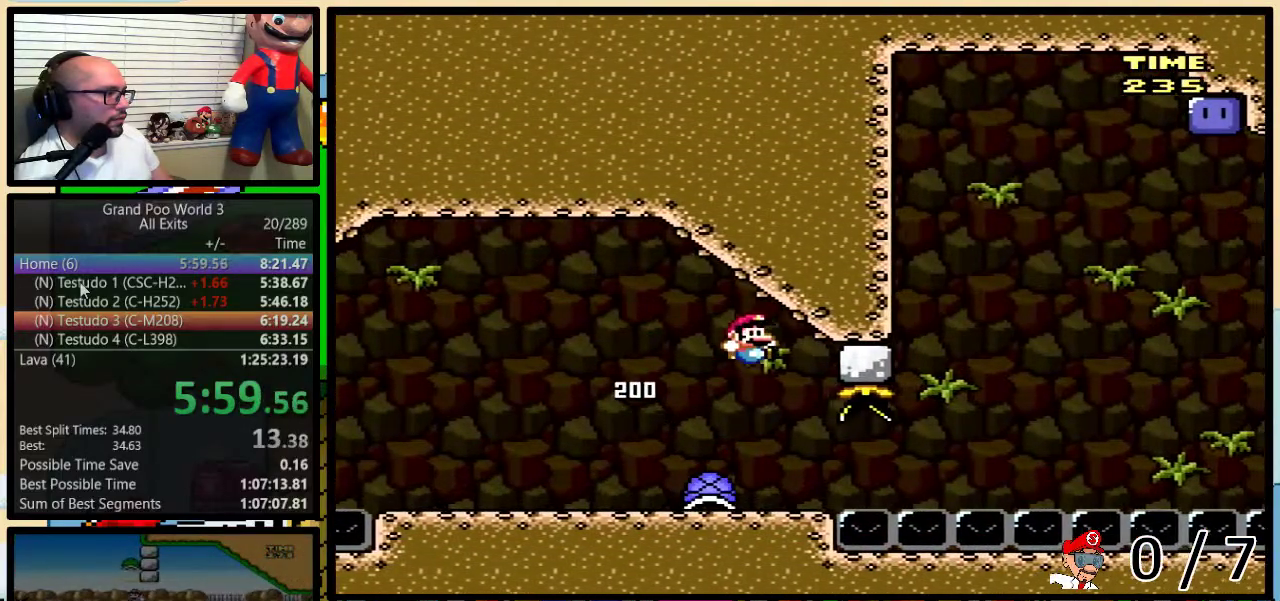
{"buttons": ["Y", "DPAD_DOWN"], "events": [[67, "DPAD_RIGHT", "up"], [200, "DPAD_DOWN", "down"]]}
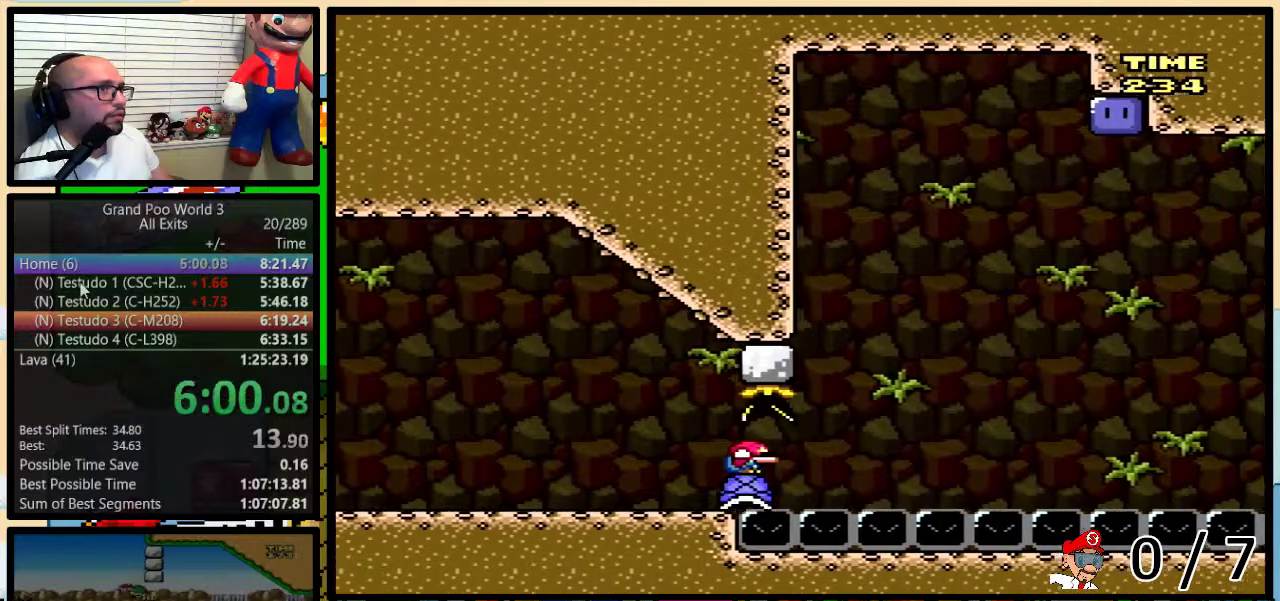
{"buttons": ["Y", "DPAD_DOWN"], "events": []}
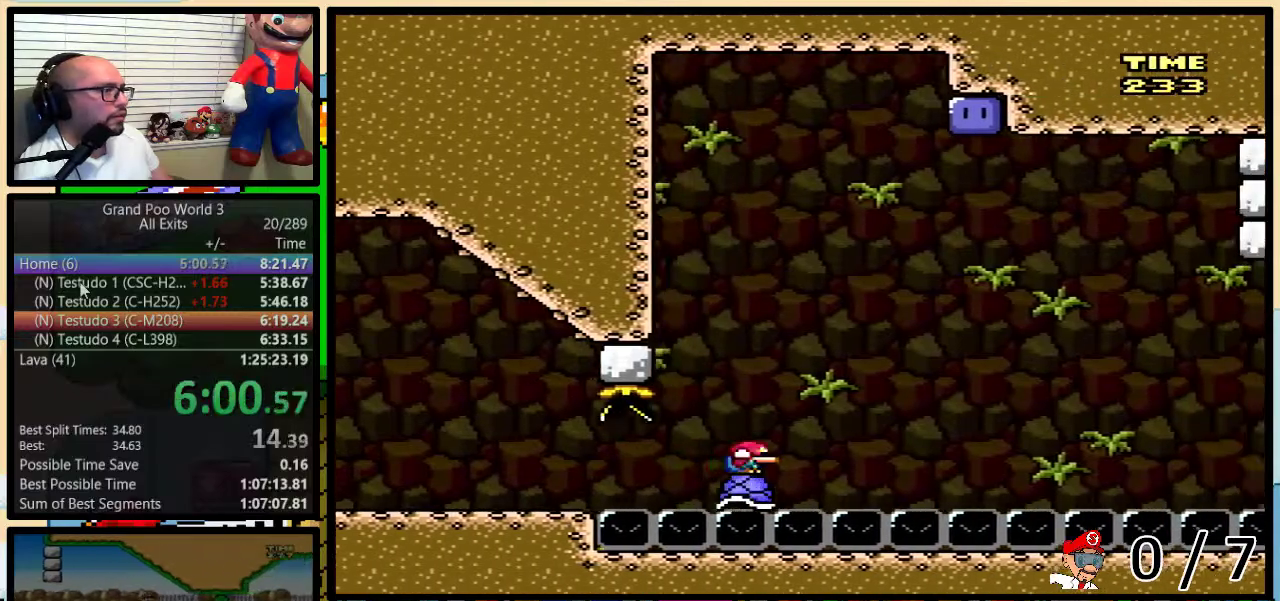
{"buttons": ["B", "Y", "DPAD_RIGHT"], "events": [[33, "B", "down"], [33, "DPAD_DOWN", "up"], [83, "DPAD_RIGHT", "down"]]}
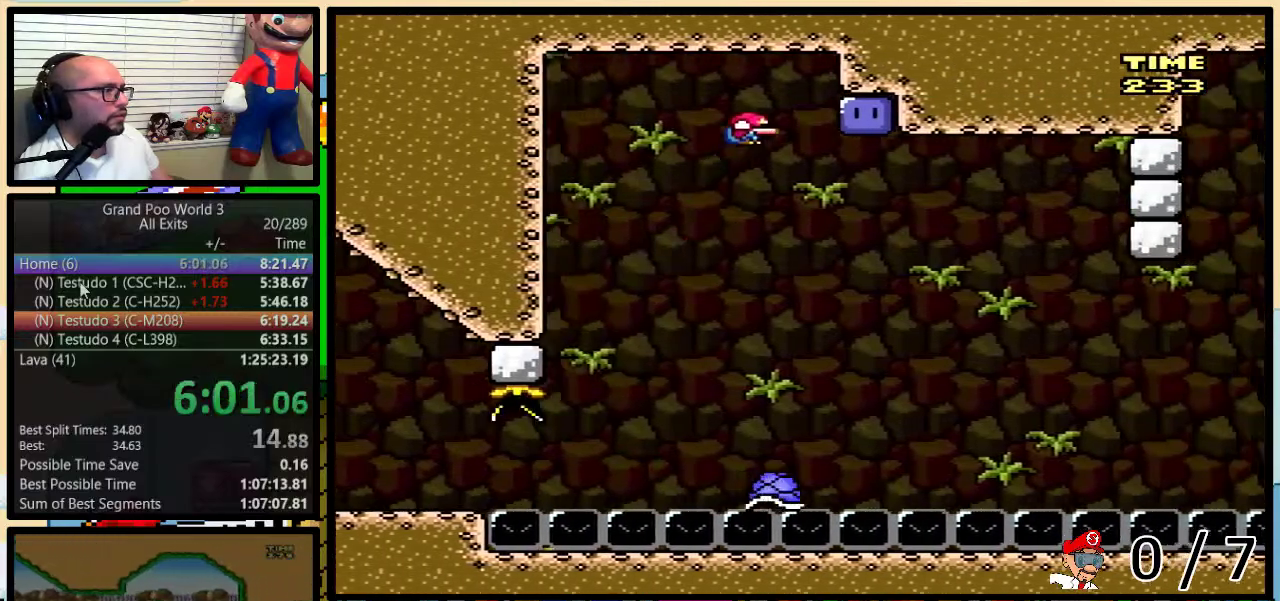
{"buttons": ["B", "Y", "DPAD_RIGHT"], "events": [[117, "Y", "up"], [200, "Y", "down"], [333, "DPAD_RIGHT", "up"], [450, "DPAD_RIGHT", "down"]]}
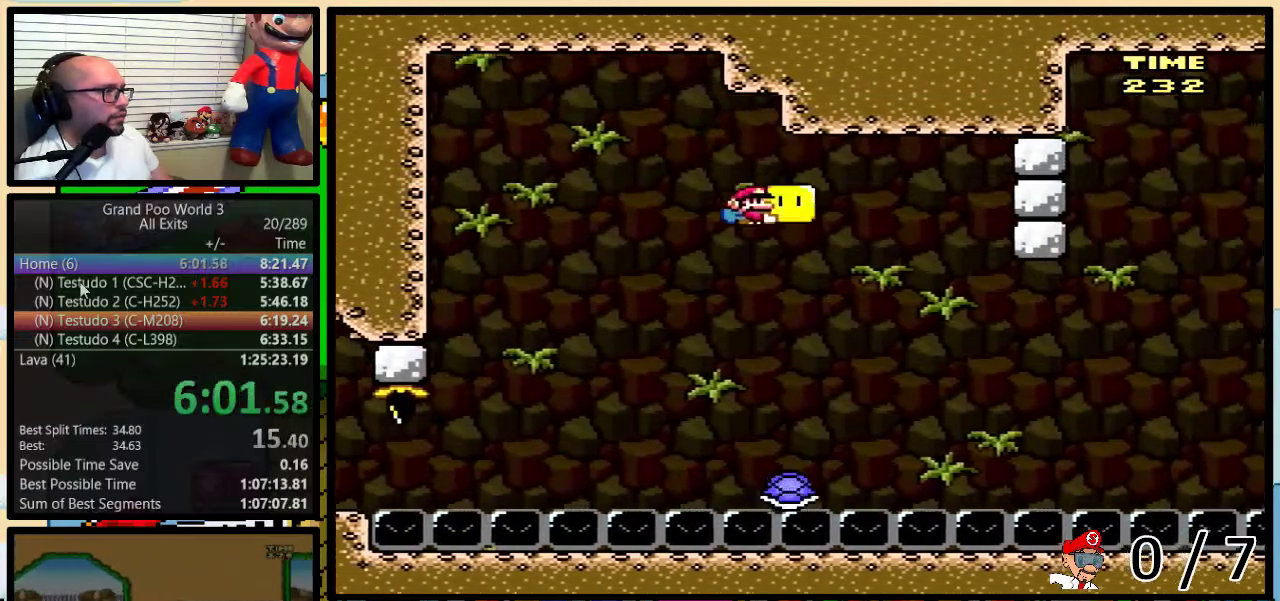
{"buttons": ["Y"], "events": [[83, "DPAD_RIGHT", "up"], [167, "DPAD_RIGHT", "down"], [200, "B", "up"], [200, "Y", "up"], [333, "Y", "down"], [417, "DPAD_RIGHT", "up"]]}
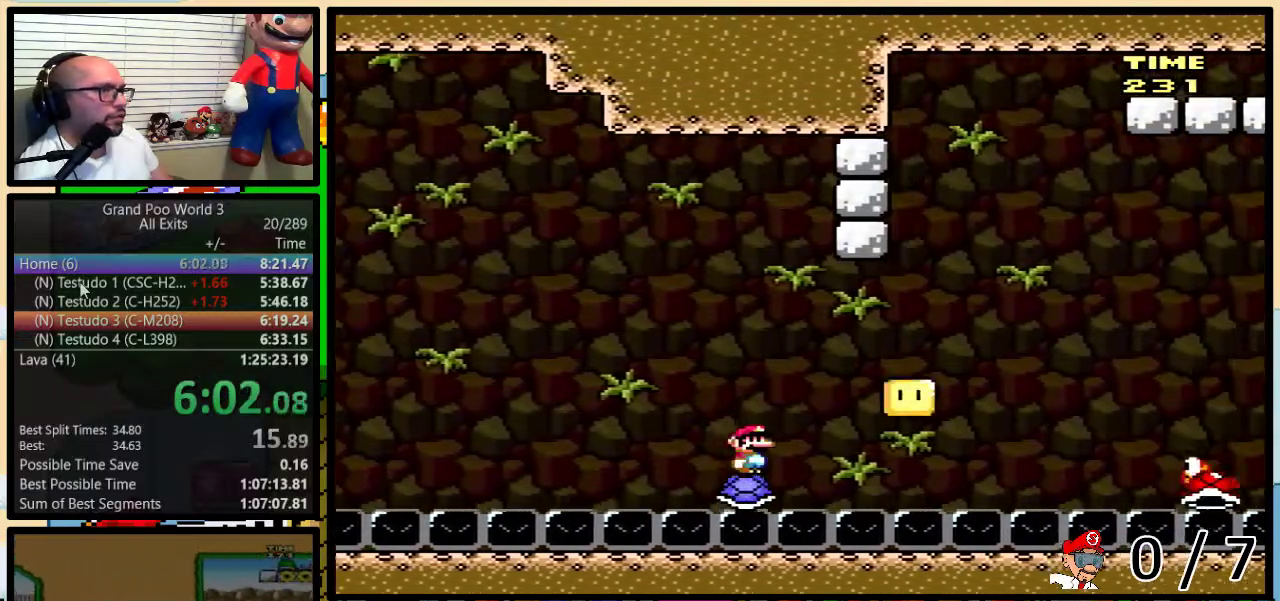
{"buttons": ["Y"], "events": []}
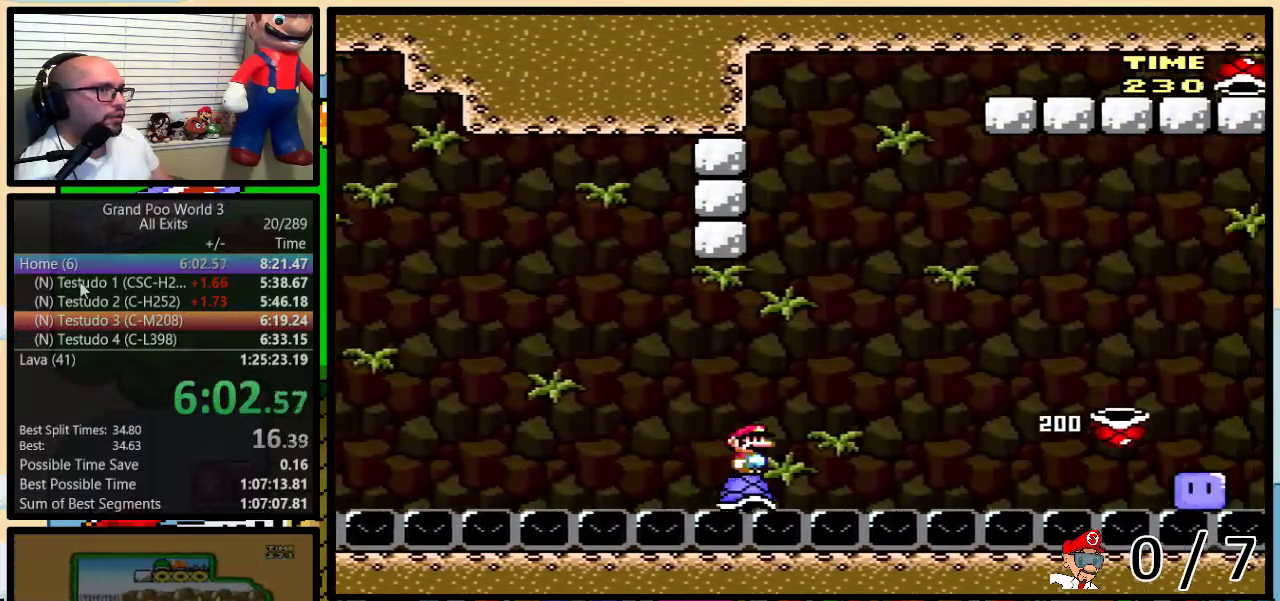
{"buttons": ["Y"], "events": []}
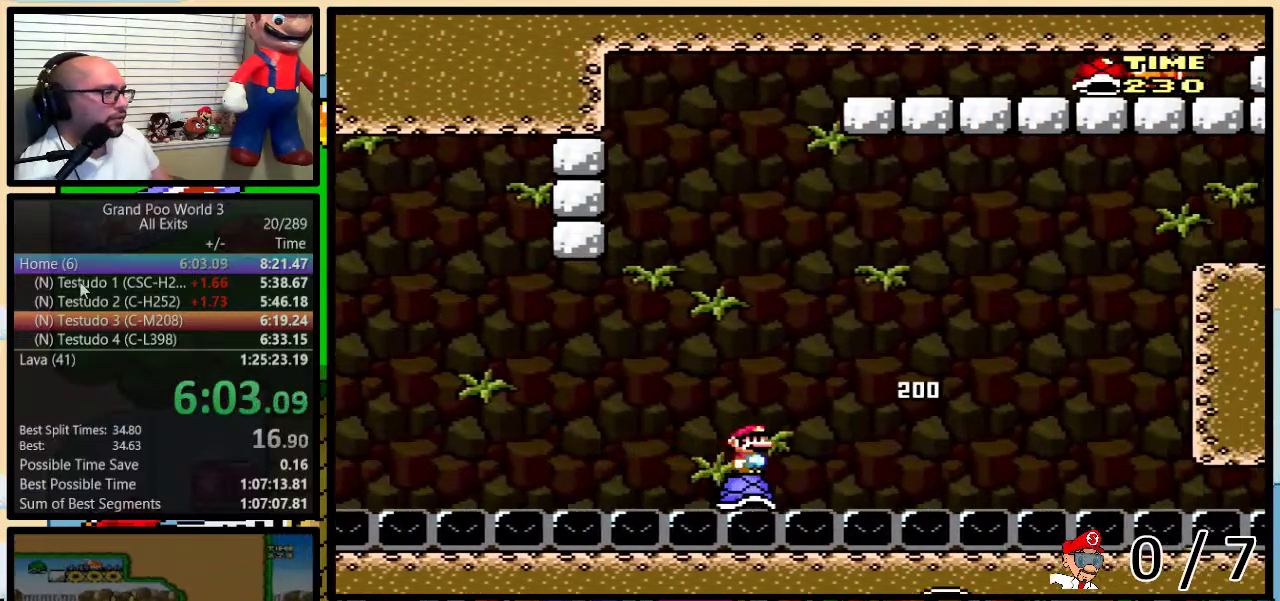
{"buttons": ["Y"], "events": []}
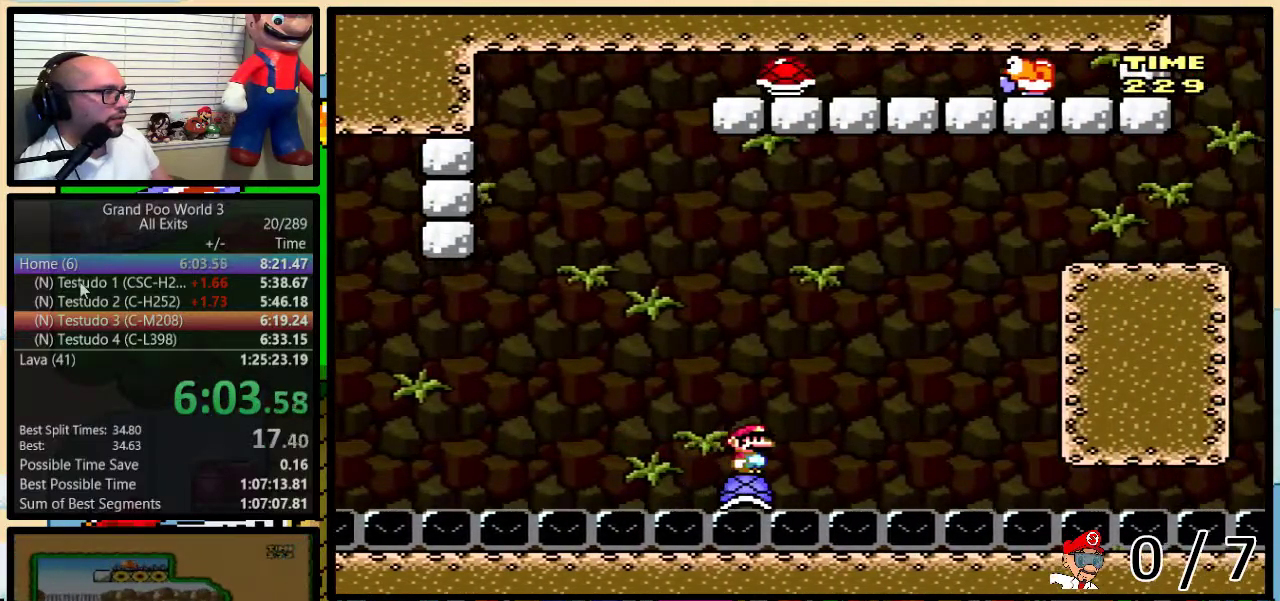
{"buttons": ["B", "Y"], "events": [[267, "B", "down"]]}
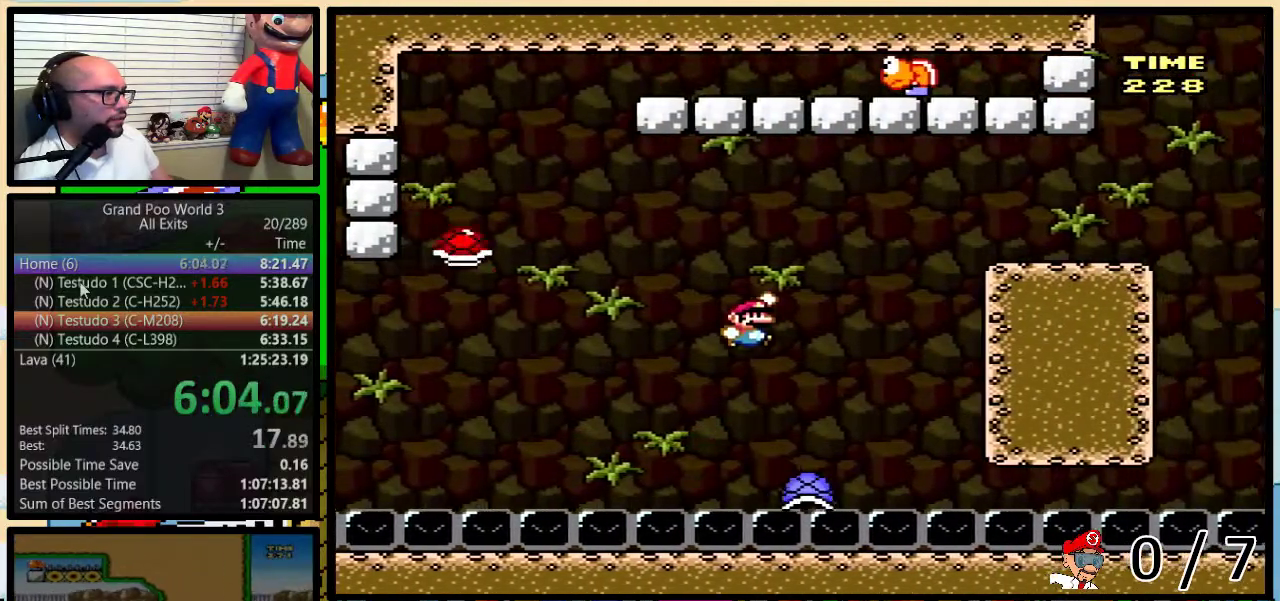
{"buttons": ["B", "Y", "DPAD_RIGHT"], "events": [[50, "B", "up"], [267, "DPAD_RIGHT", "down"], [350, "B", "down"], [383, "DPAD_RIGHT", "up"], [450, "DPAD_RIGHT", "down"]]}
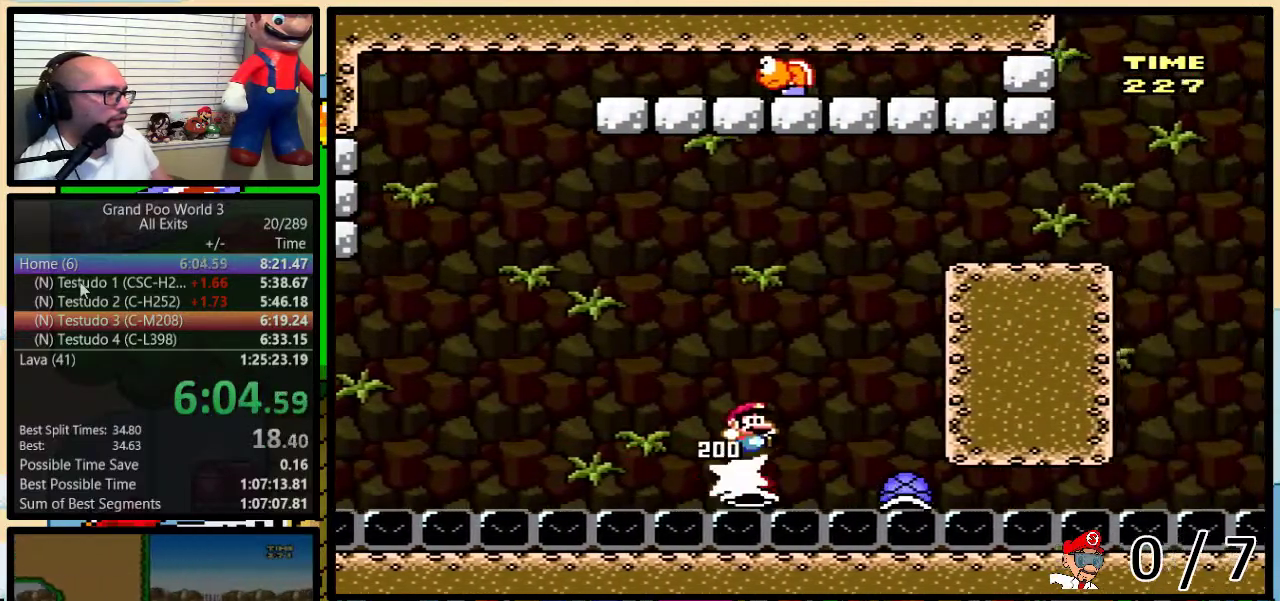
{"buttons": ["Y", "DPAD_RIGHT"], "events": [[483, "B", "up"]]}
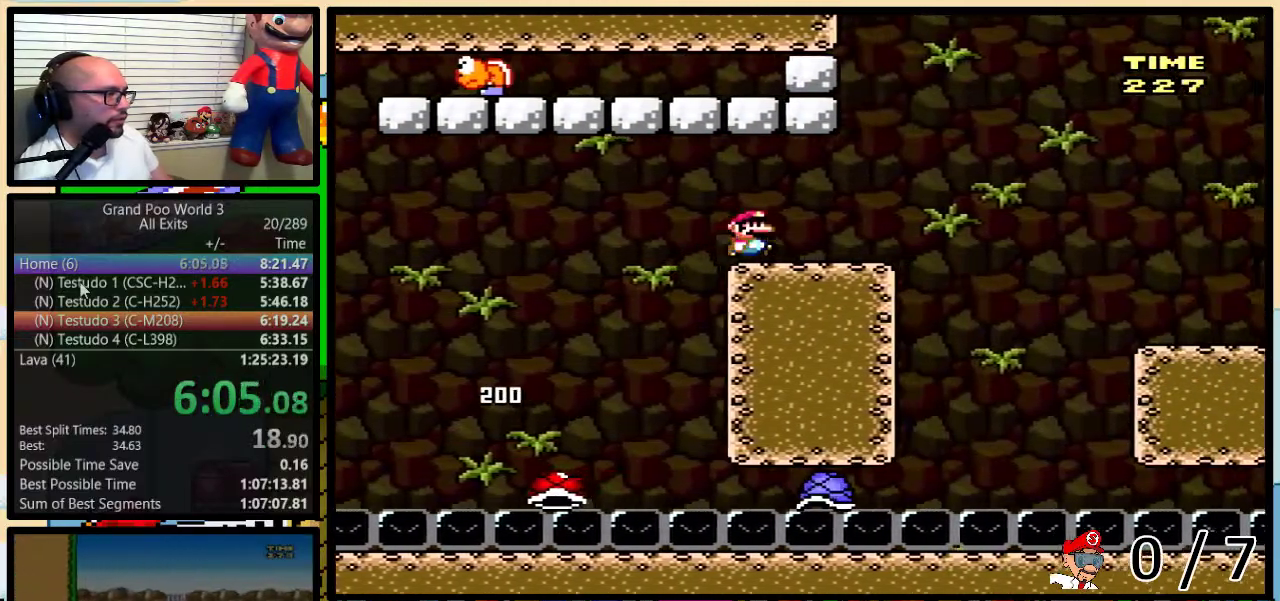
{"buttons": ["Y", "DPAD_RIGHT"], "events": [[183, "DPAD_UP", "down"], [233, "A", "down"], [300, "A", "up"], [467, "DPAD_UP", "up"]]}
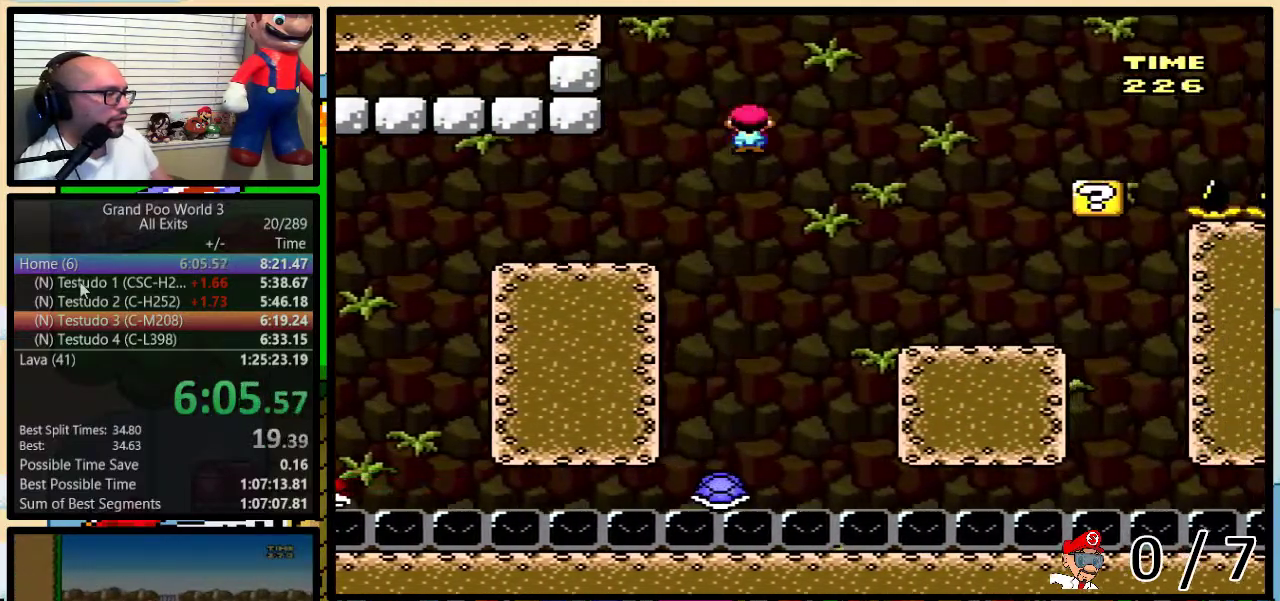
{"buttons": ["Y", "DPAD_RIGHT"], "events": []}
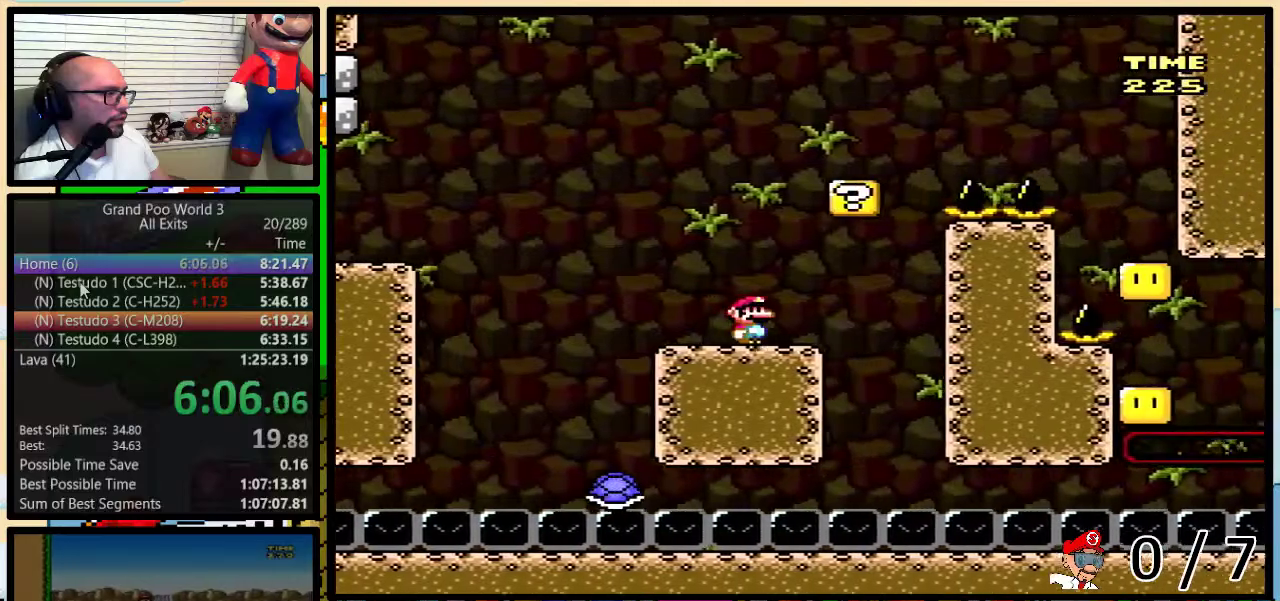
{"buttons": ["Y", "DPAD_LEFT"], "events": [[83, "B", "down"], [117, "DPAD_LEFT", "down"], [117, "DPAD_RIGHT", "up"], [300, "B", "up"]]}
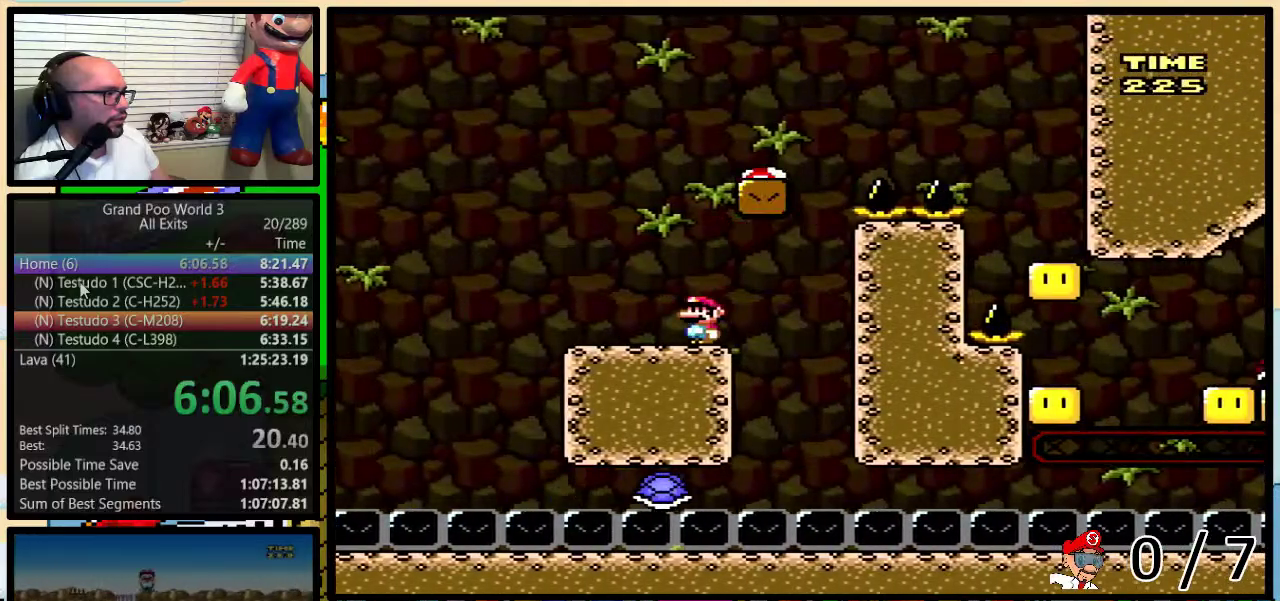
{"buttons": ["Y"], "events": [[17, "B", "down"], [50, "DPAD_LEFT", "up"], [50, "DPAD_RIGHT", "down"], [167, "DPAD_UP", "down"], [267, "DPAD_UP", "up"], [300, "B", "up"], [367, "DPAD_RIGHT", "up"]]}
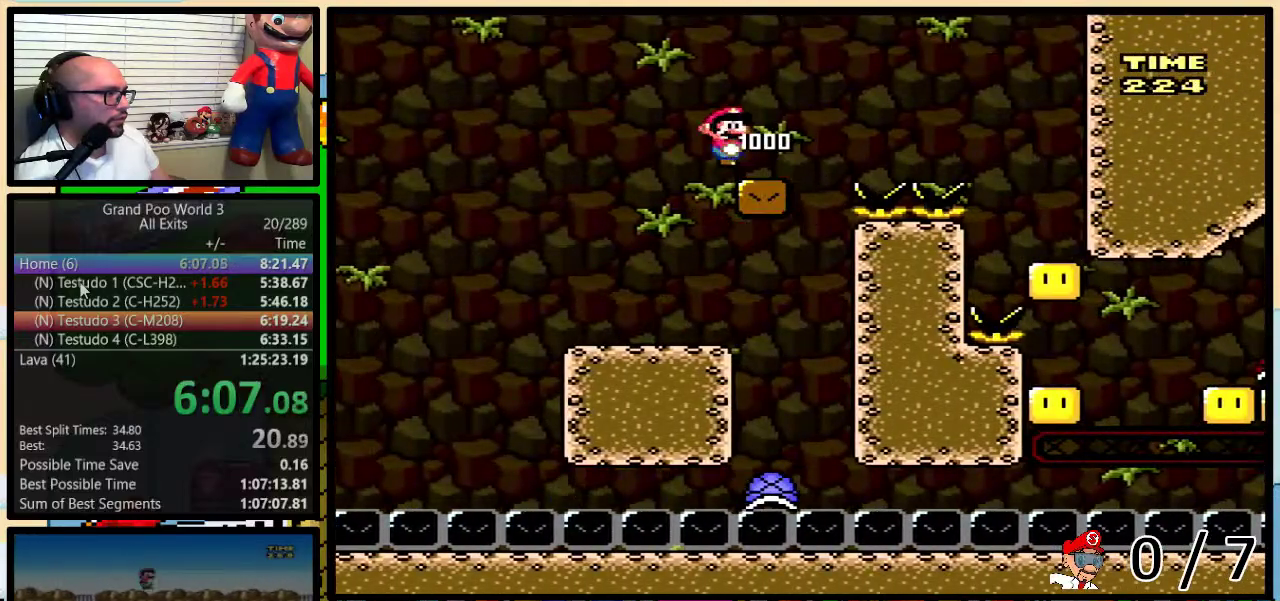
{"buttons": ["Y"], "events": []}
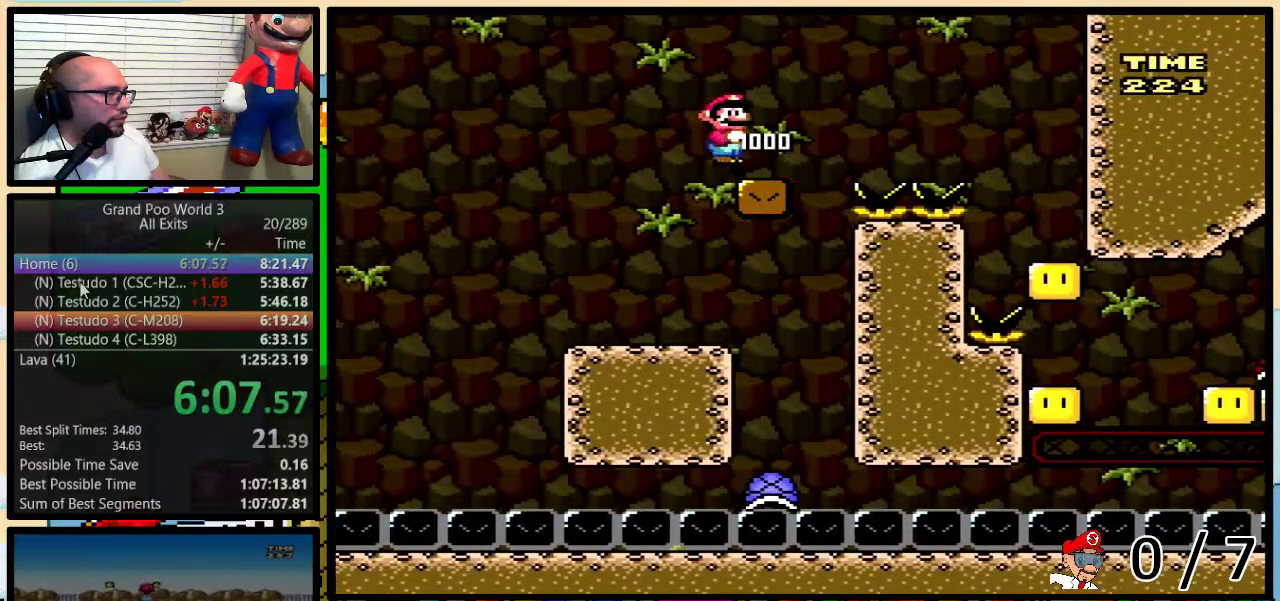
{"buttons": ["A", "Y", "DPAD_RIGHT"], "events": [[83, "DPAD_RIGHT", "down"], [217, "DPAD_LEFT", "down"], [217, "DPAD_RIGHT", "up"], [333, "DPAD_LEFT", "up"], [333, "DPAD_RIGHT", "down"], [367, "A", "down"]]}
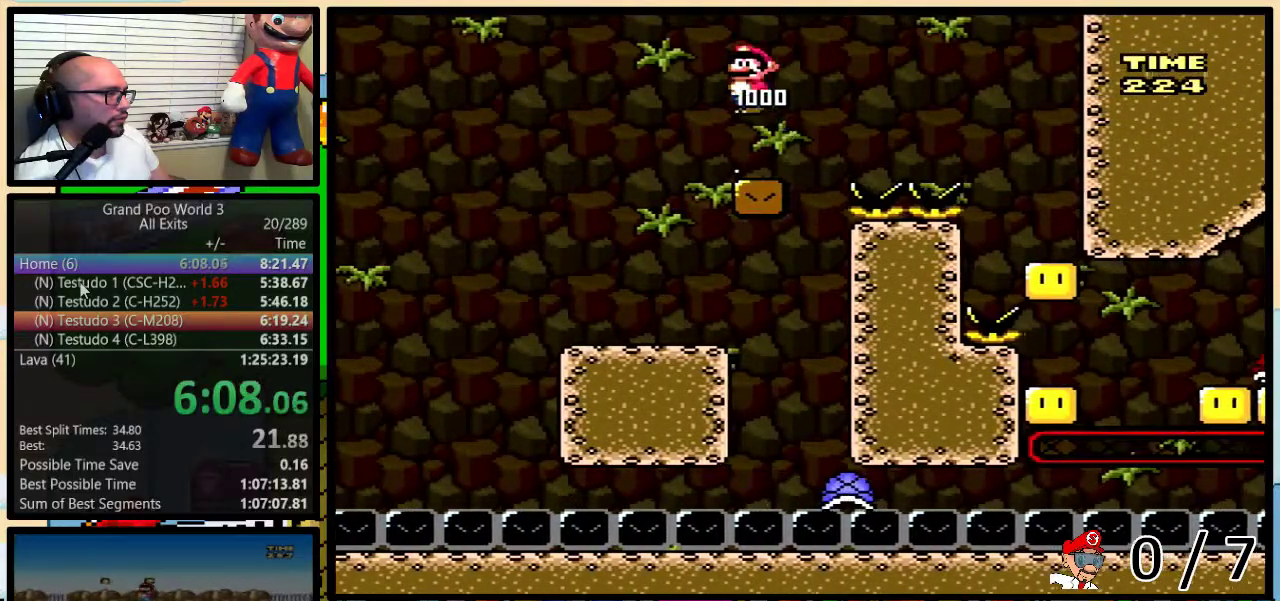
{"buttons": ["Y", "DPAD_UP", "DPAD_RIGHT"], "events": [[117, "DPAD_UP", "down"], [300, "A", "up"]]}
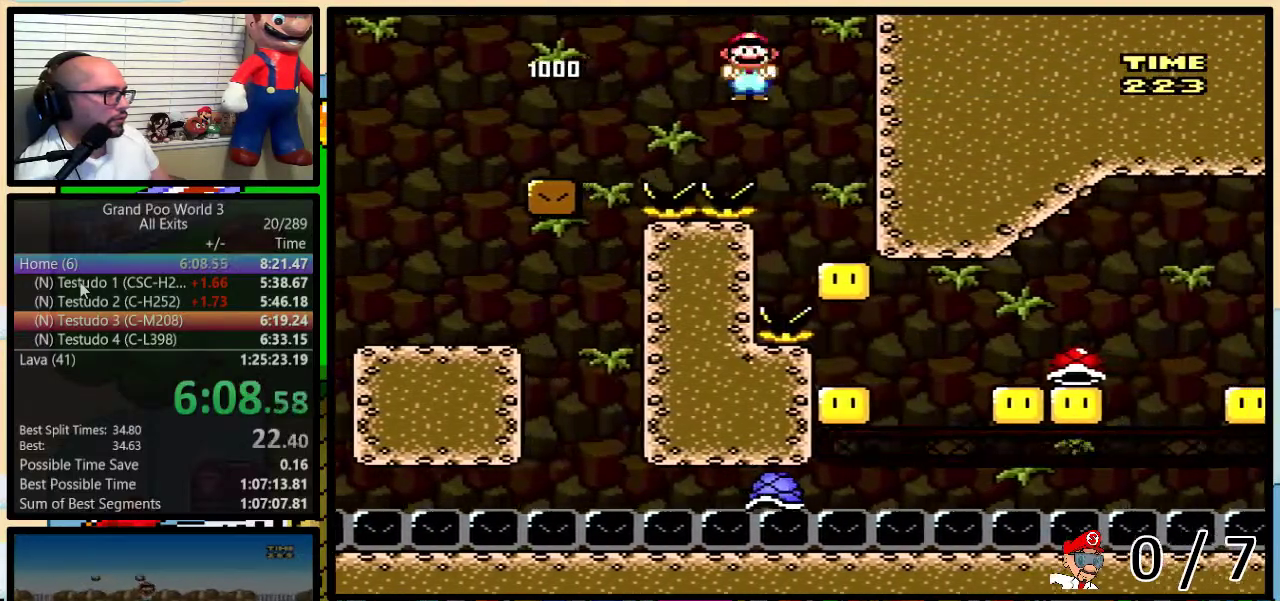
{"buttons": ["Y"], "events": [[50, "DPAD_UP", "up"], [83, "DPAD_RIGHT", "up"]]}
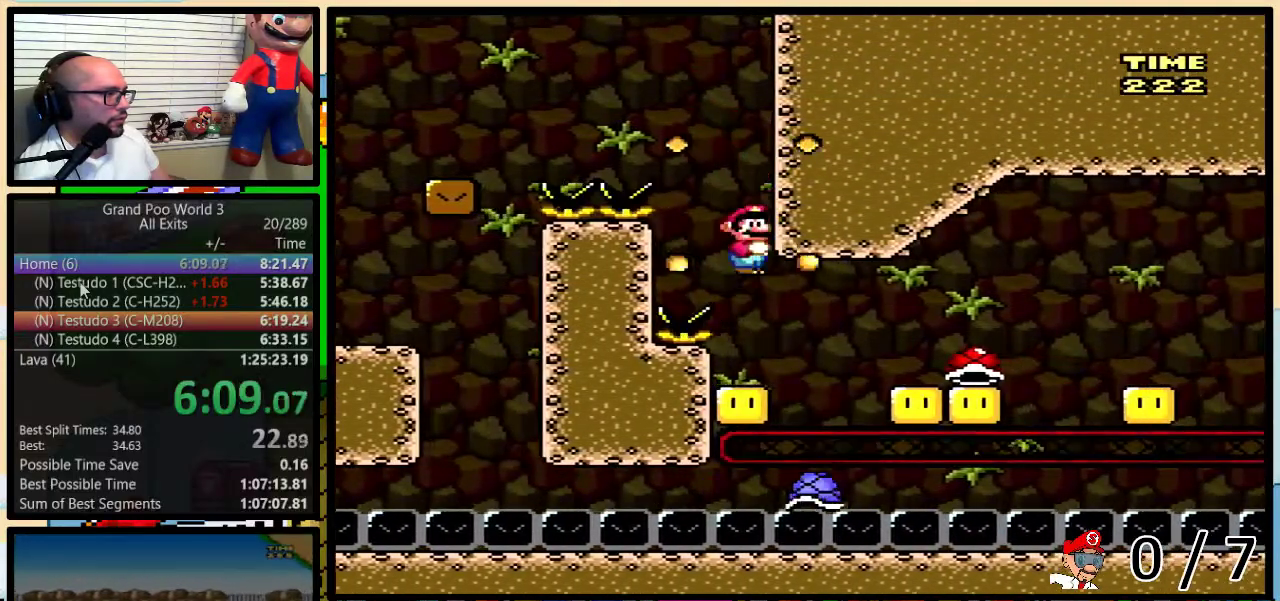
{"buttons": ["B", "Y", "DPAD_UP", "DPAD_RIGHT"], "events": [[50, "DPAD_RIGHT", "down"], [83, "B", "down"], [150, "DPAD_UP", "down"], [350, "B", "up"], [483, "B", "down"]]}
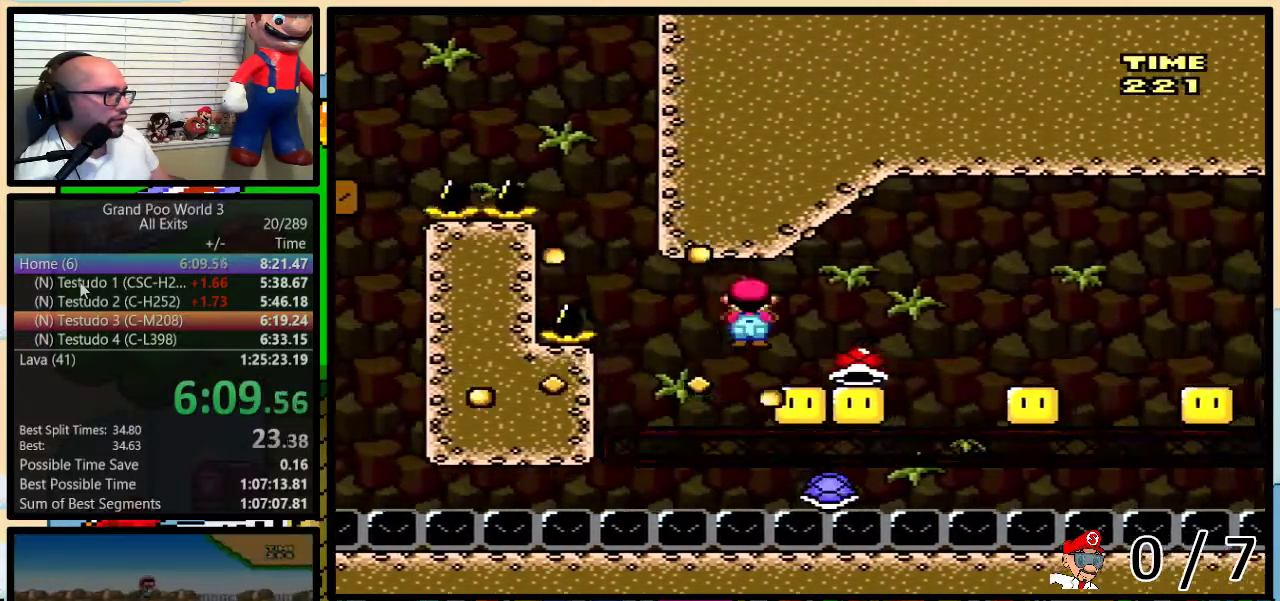
{"buttons": ["B", "Y", "DPAD_LEFT"], "events": [[183, "DPAD_UP", "up"], [483, "DPAD_LEFT", "down"], [483, "DPAD_RIGHT", "up"]]}
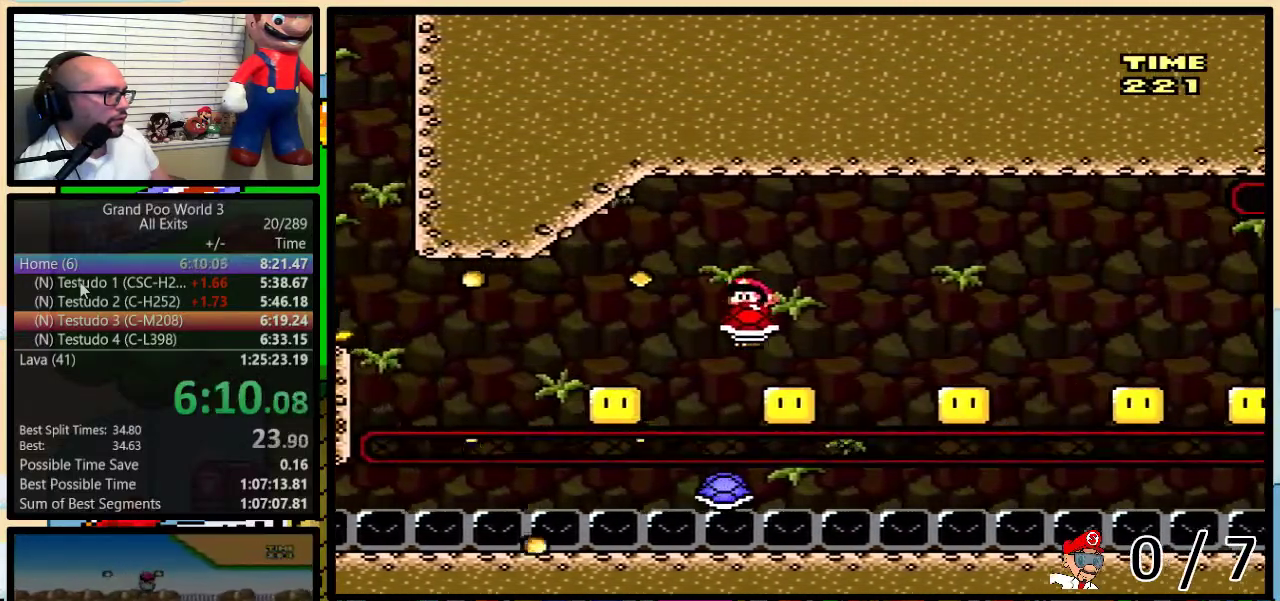
{"buttons": ["B", "Y", "DPAD_LEFT"], "events": [[50, "DPAD_LEFT", "up"], [50, "DPAD_RIGHT", "down"], [483, "DPAD_LEFT", "down"], [483, "DPAD_RIGHT", "up"]]}
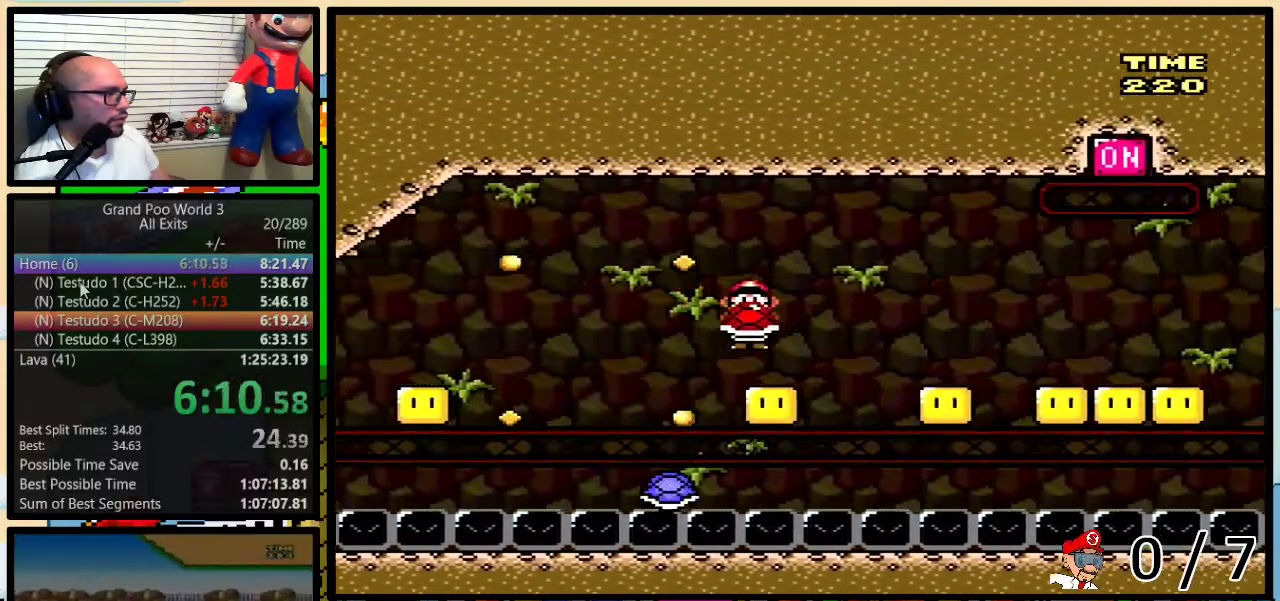
{"buttons": ["B", "Y", "DPAD_RIGHT"], "events": [[83, "DPAD_LEFT", "up"], [83, "DPAD_RIGHT", "down"]]}